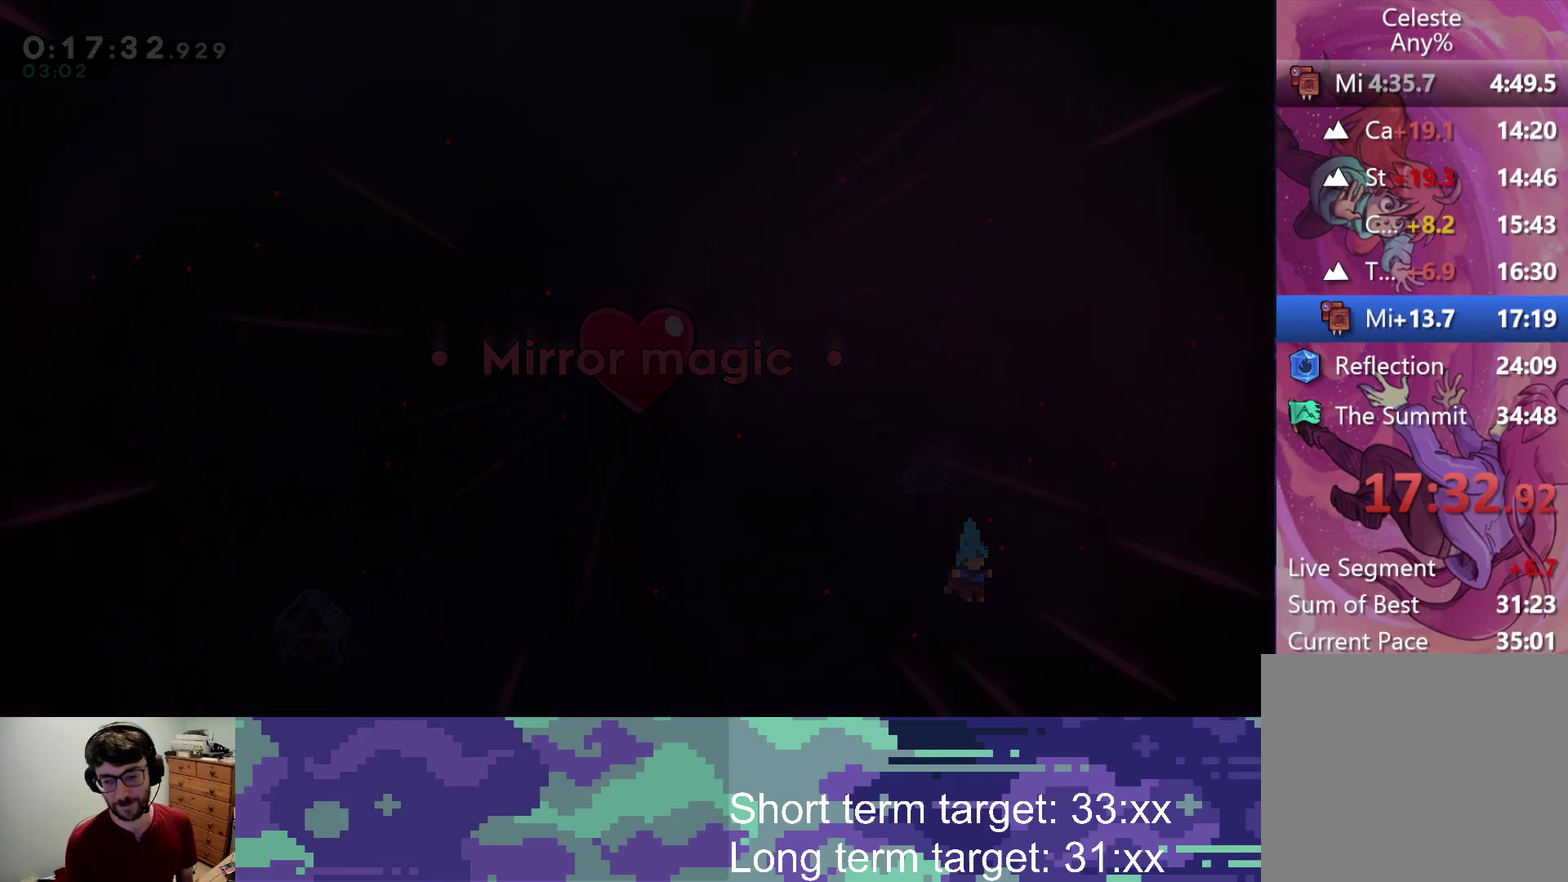
Gameplay with a controller (PlayStation layout); each line is a JSON object with the inputs held at the frame after it. "events" lists button and stick changes between this image and that frame as [ms after this image, input, new state], when the widget could be followed in between.
{"buttons": ["CROSS"], "left_stick": "center", "right_stick": "center", "events": [[133, "CROSS", "down"], [133, "SQUARE", "down"], [183, "SQUARE", "up"], [217, "CROSS", "up"], [500, "CROSS", "down"]]}
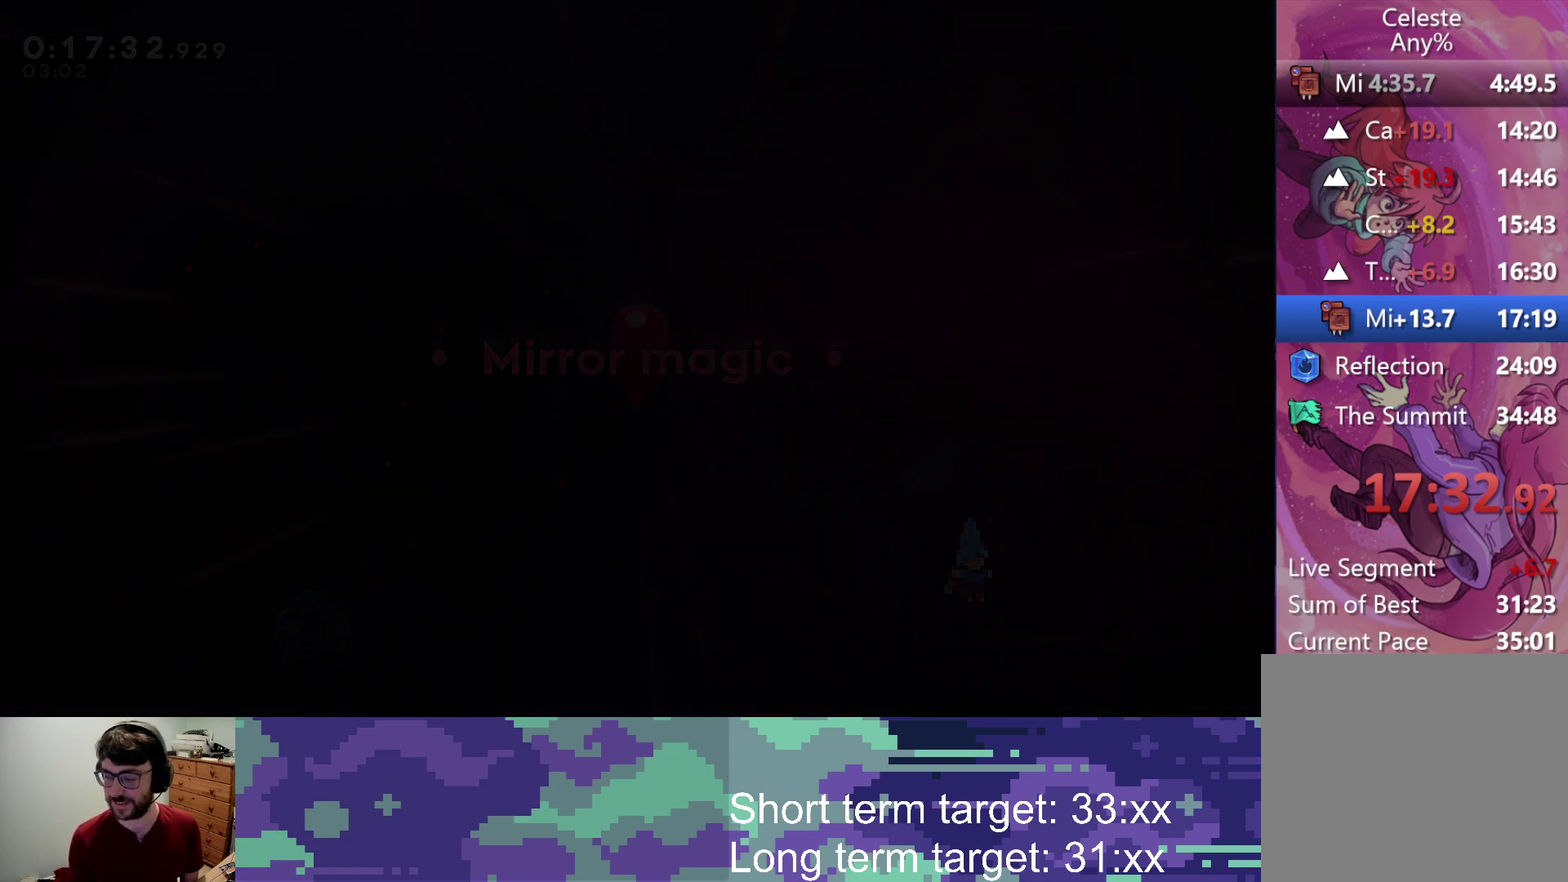
{"buttons": [], "left_stick": "center", "right_stick": "center", "events": [[83, "CROSS", "up"]]}
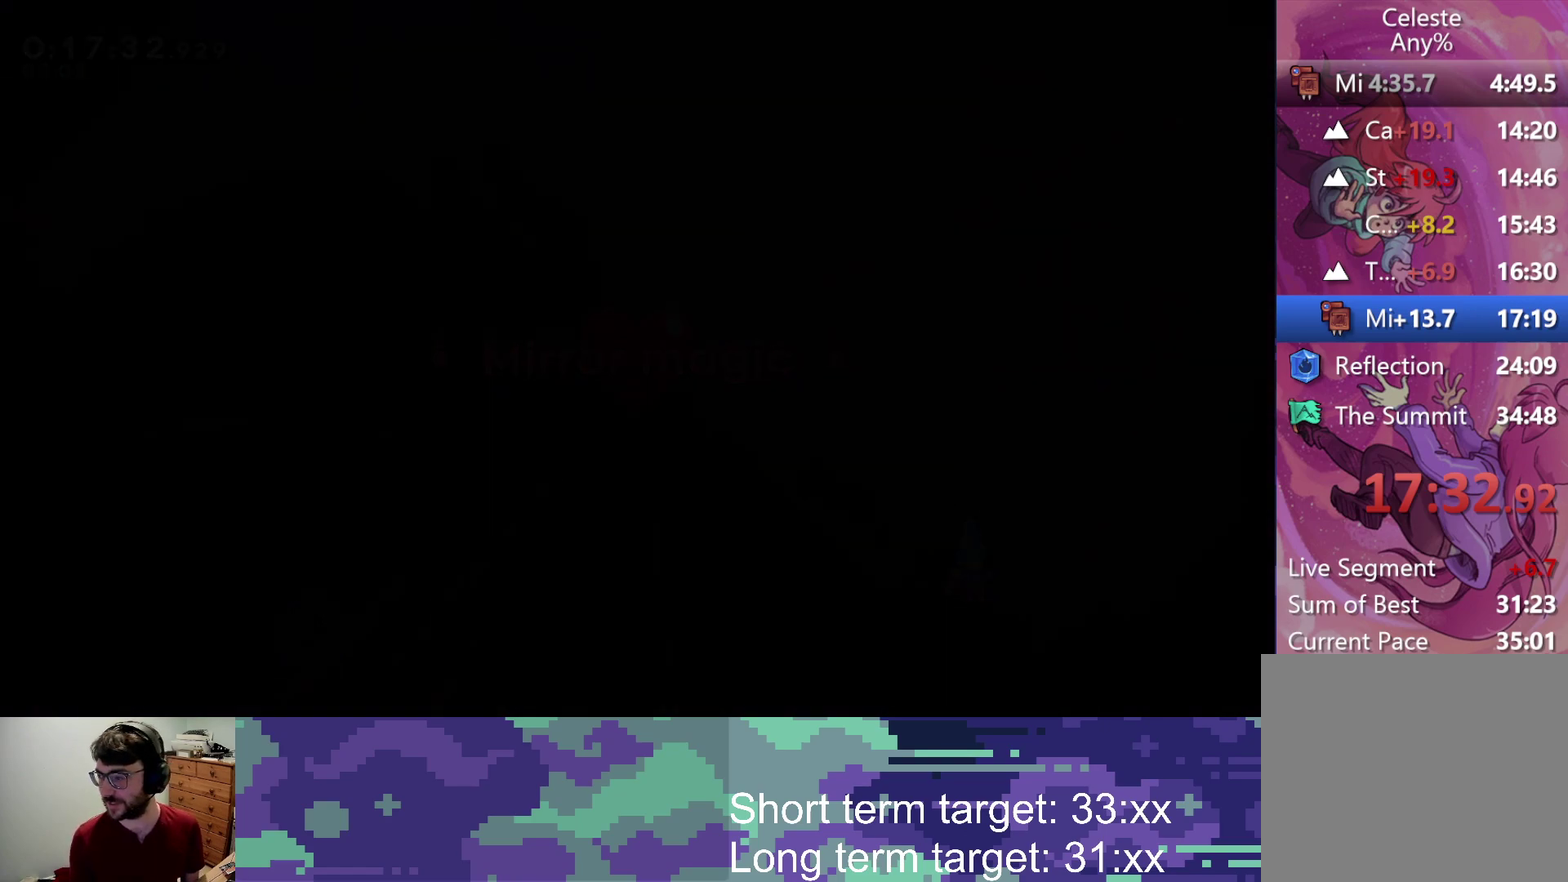
{"buttons": [], "left_stick": "center", "right_stick": "center", "events": []}
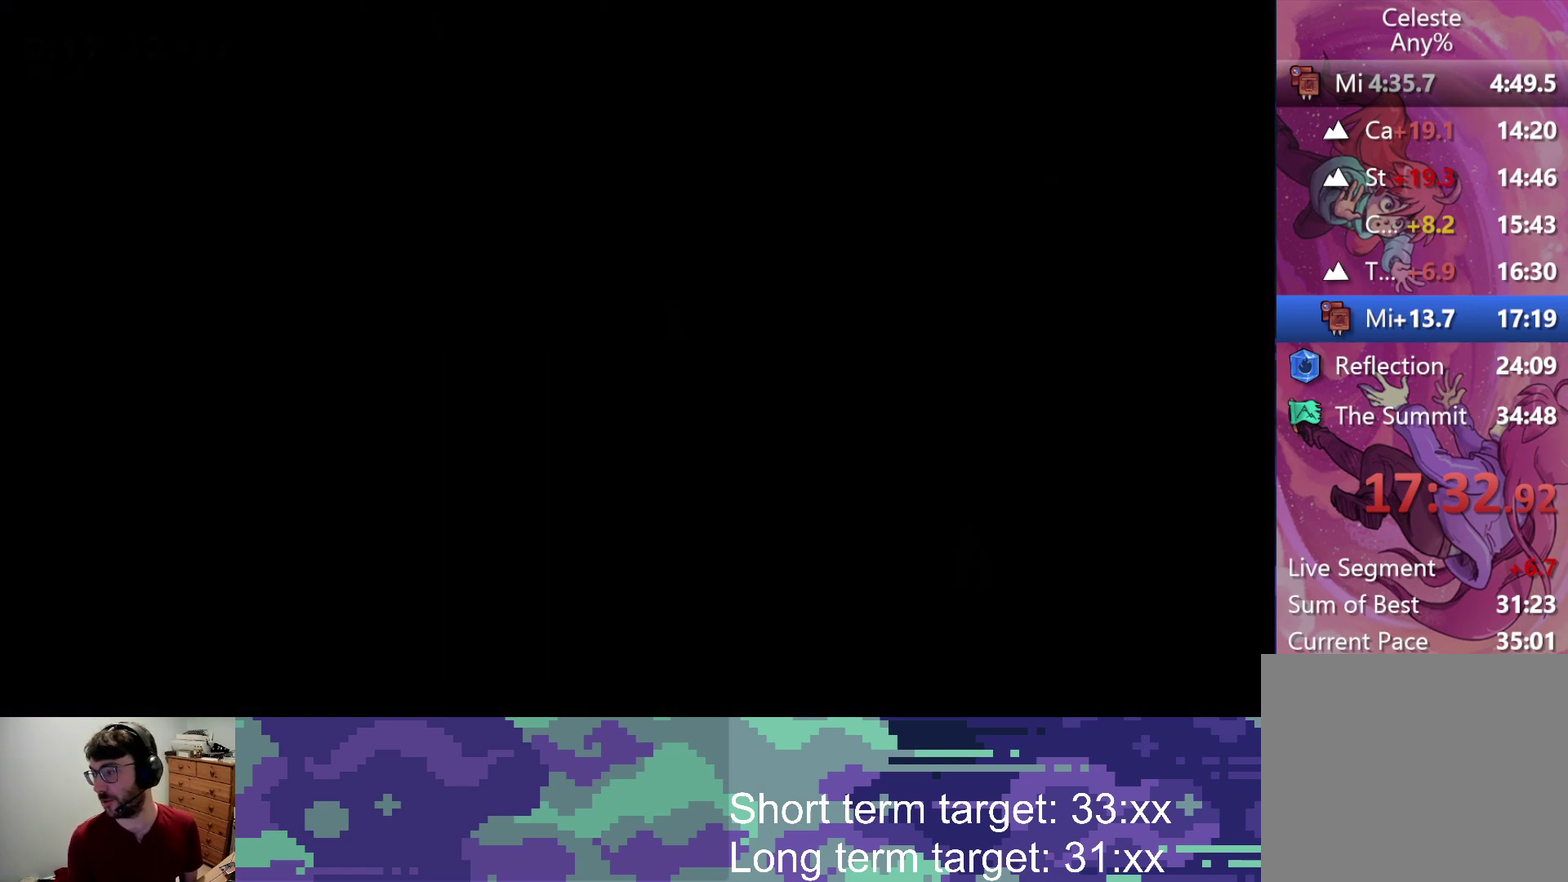
{"buttons": [], "left_stick": "center", "right_stick": "center", "events": []}
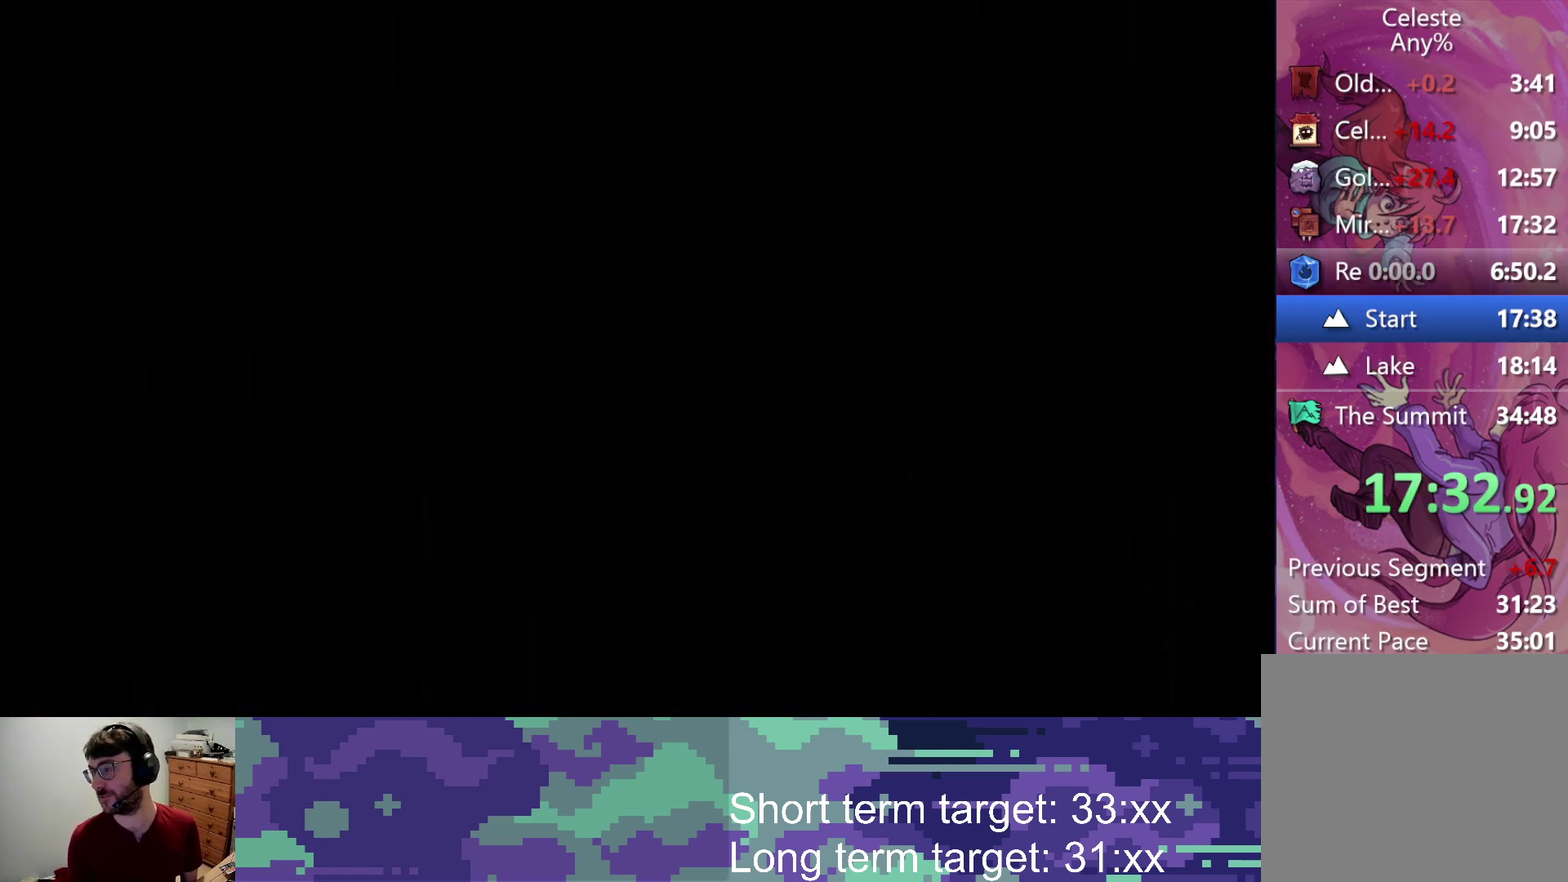
{"buttons": [], "left_stick": "center", "right_stick": "center", "events": []}
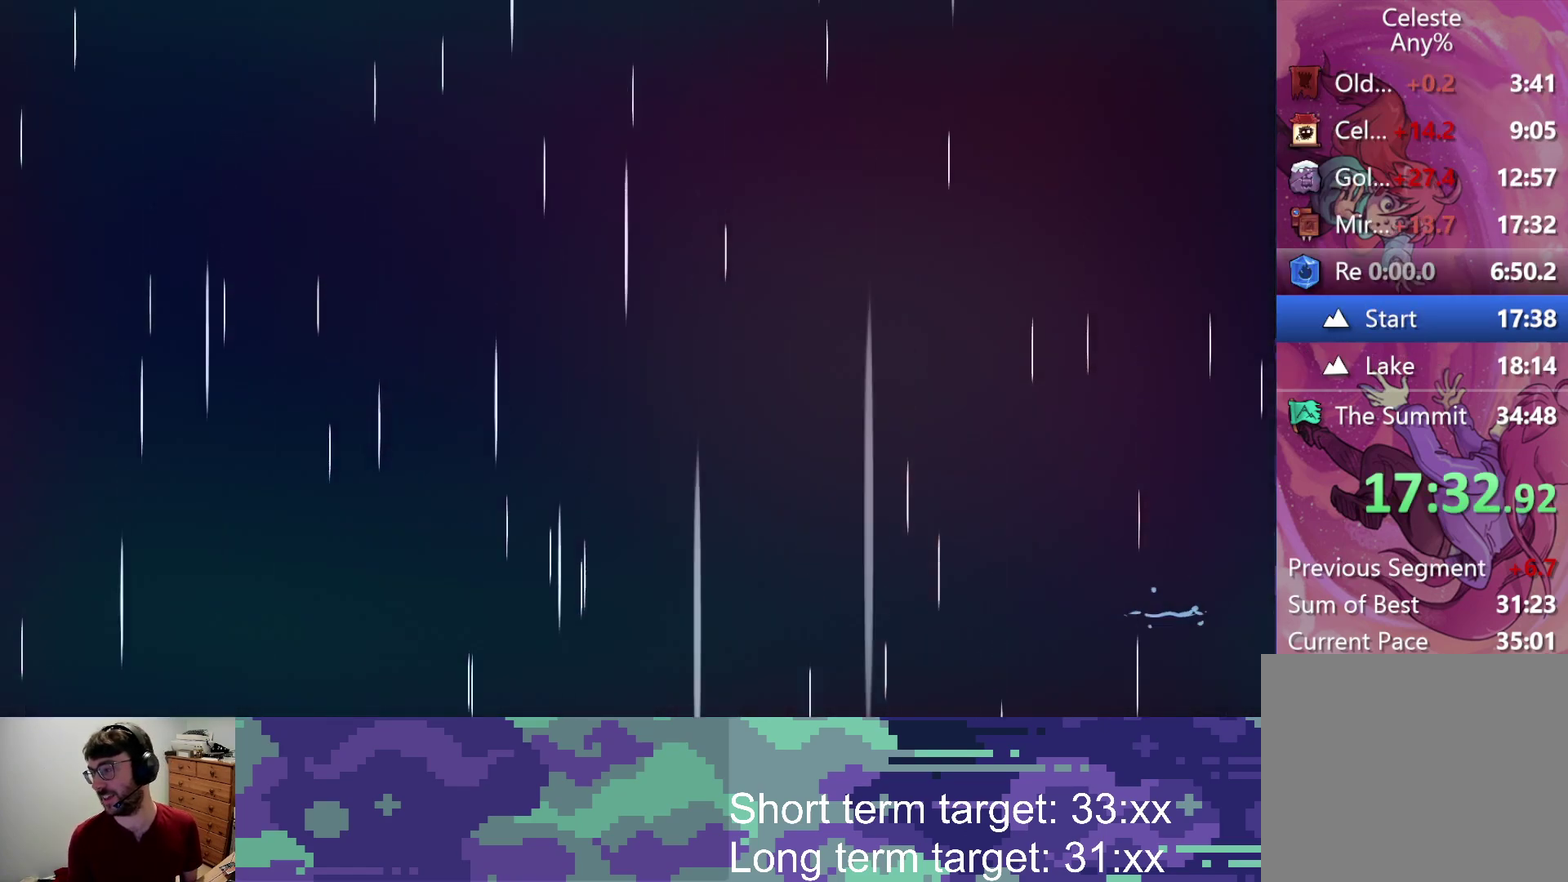
{"buttons": [], "left_stick": "center", "right_stick": "center", "events": []}
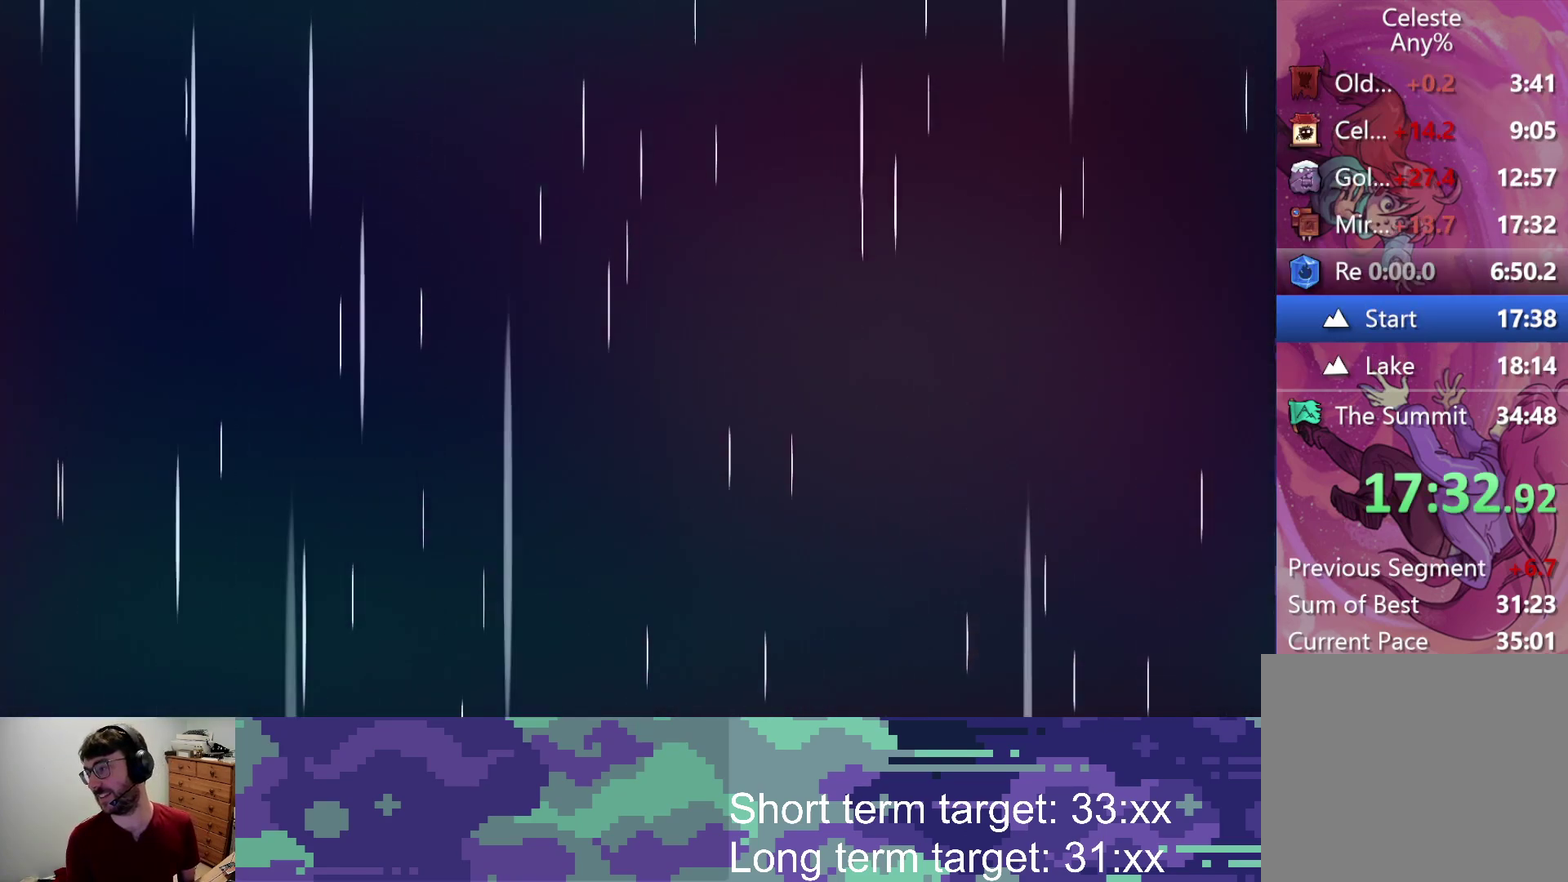
{"buttons": [], "left_stick": "center", "right_stick": "center", "events": []}
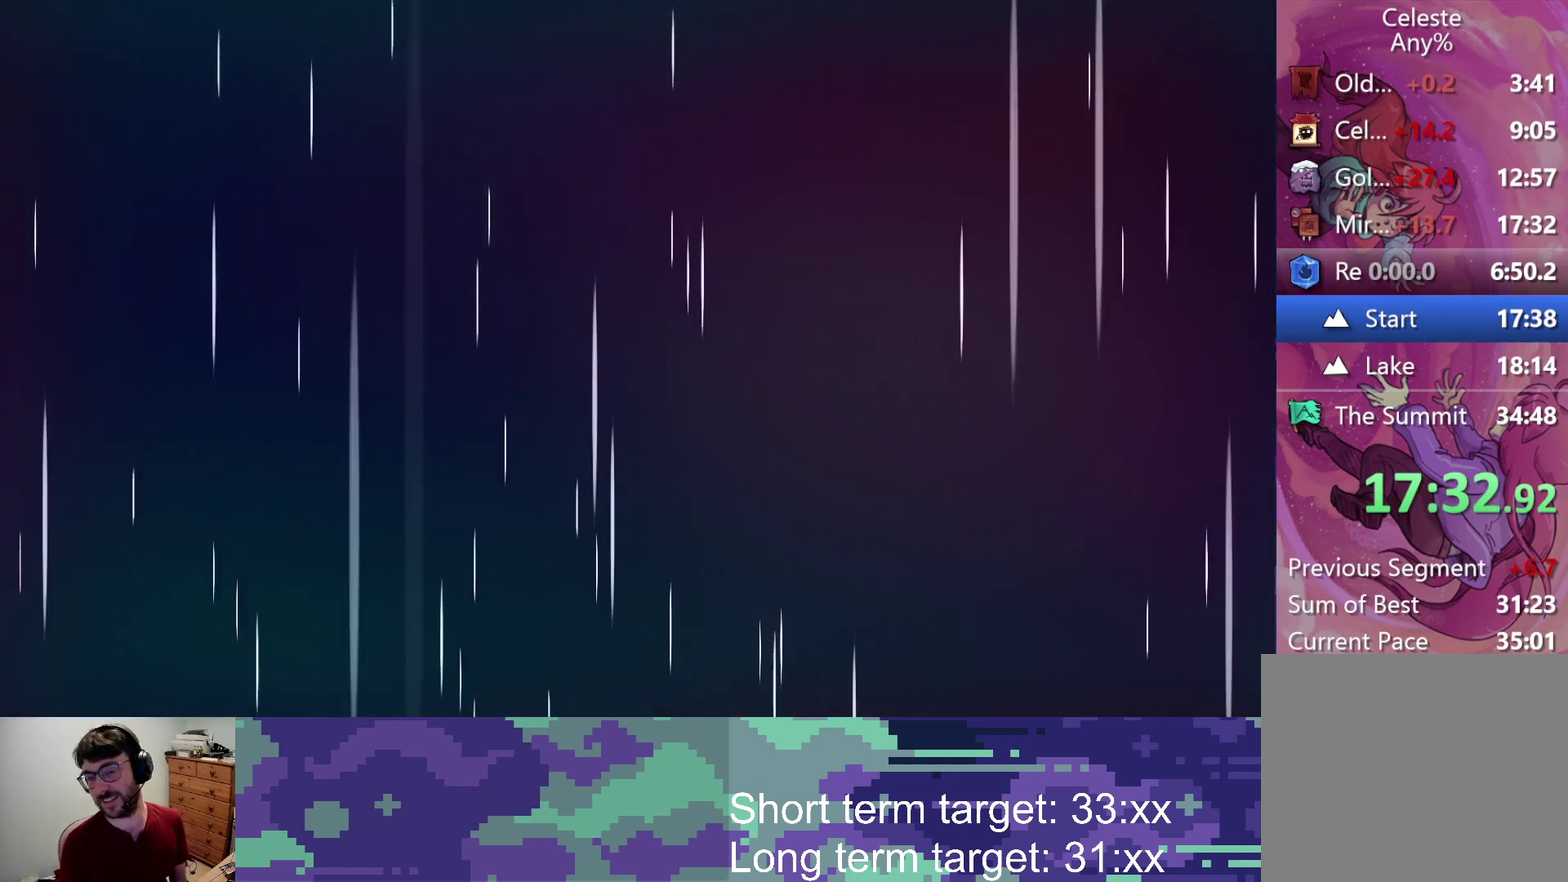
{"buttons": [], "left_stick": "center", "right_stick": "center", "events": []}
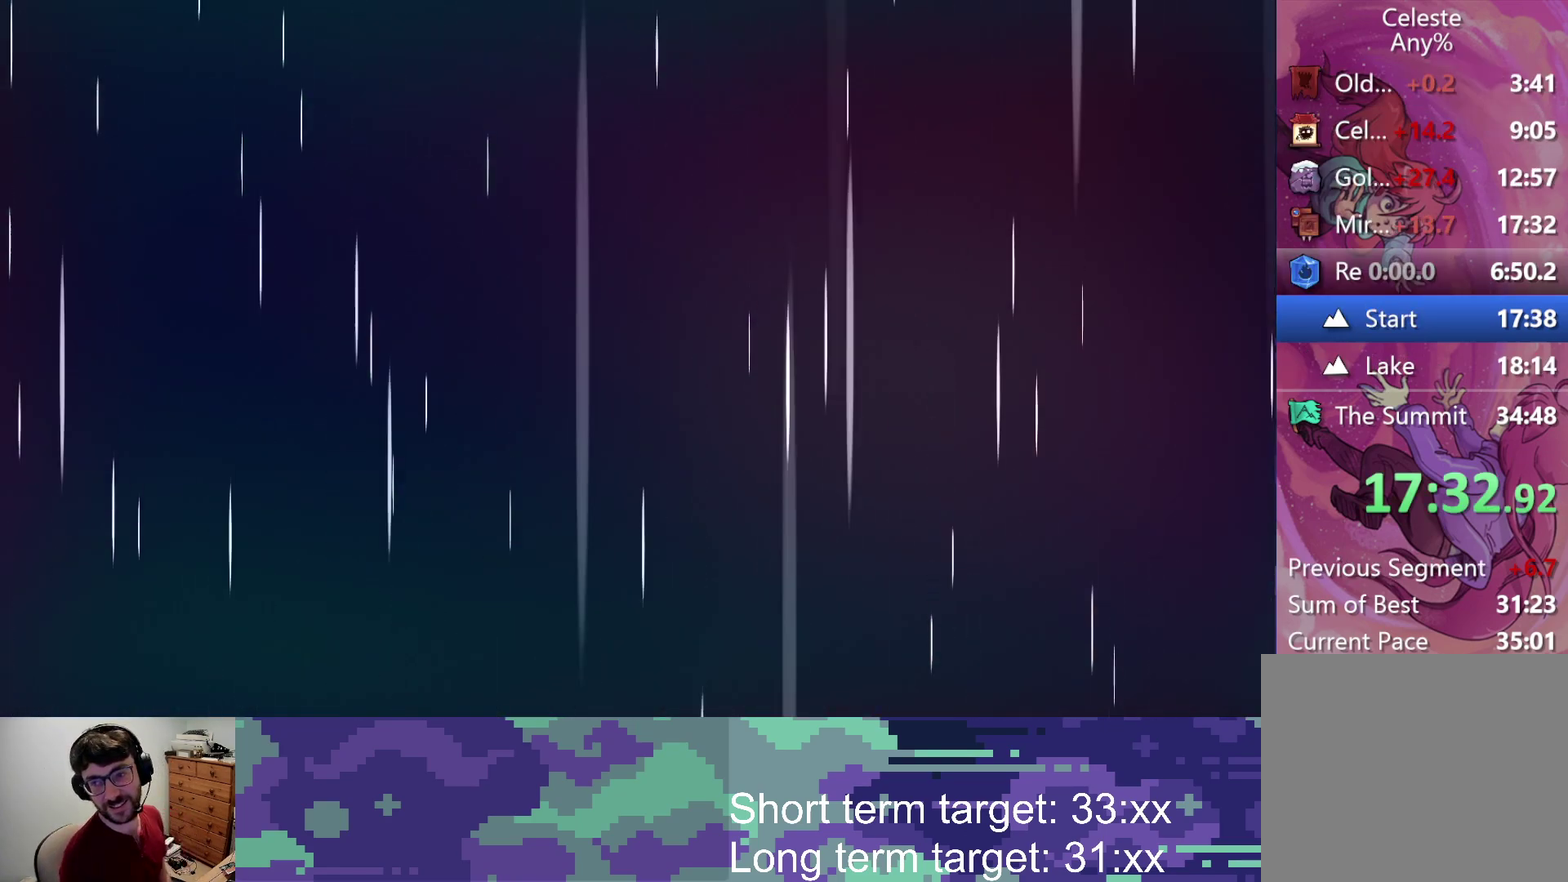
{"buttons": [], "left_stick": "center", "right_stick": "center", "events": []}
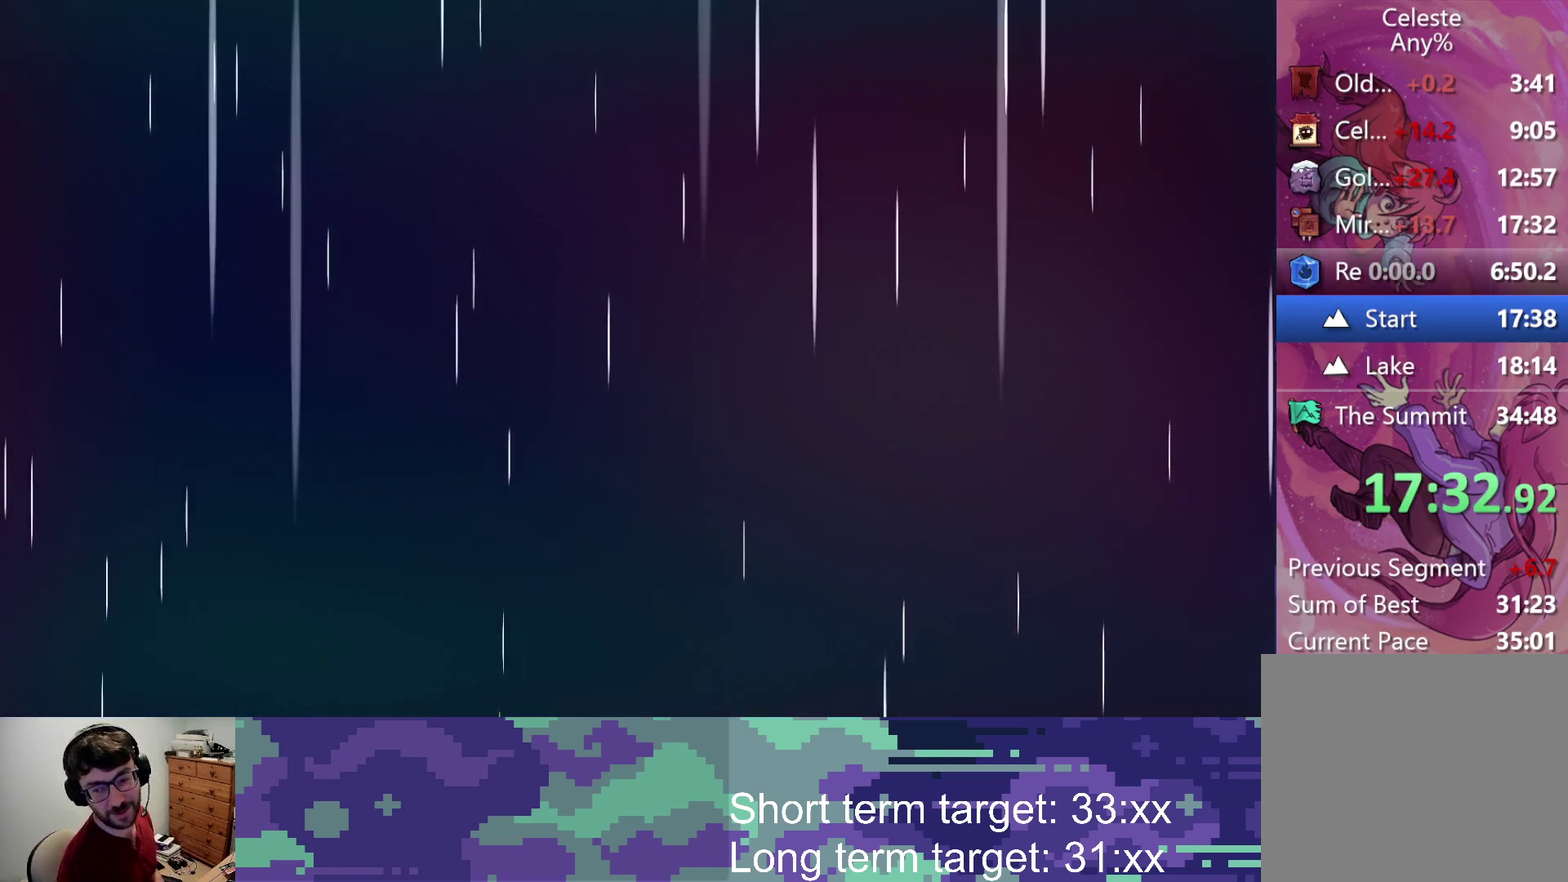
{"buttons": [], "left_stick": "center", "right_stick": "center", "events": []}
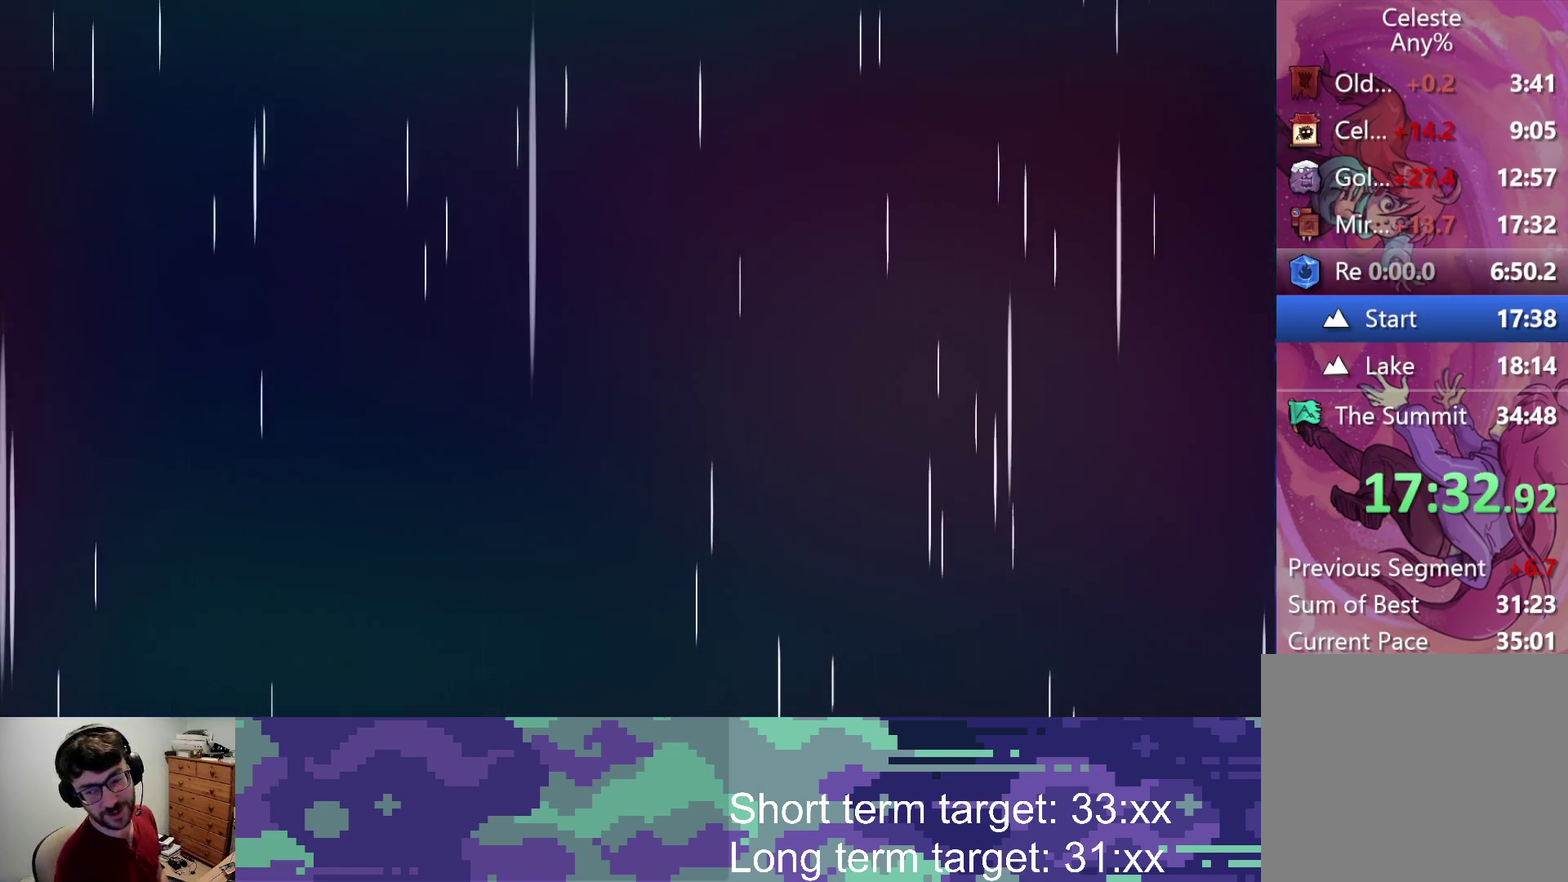
{"buttons": [], "left_stick": "center", "right_stick": "center", "events": []}
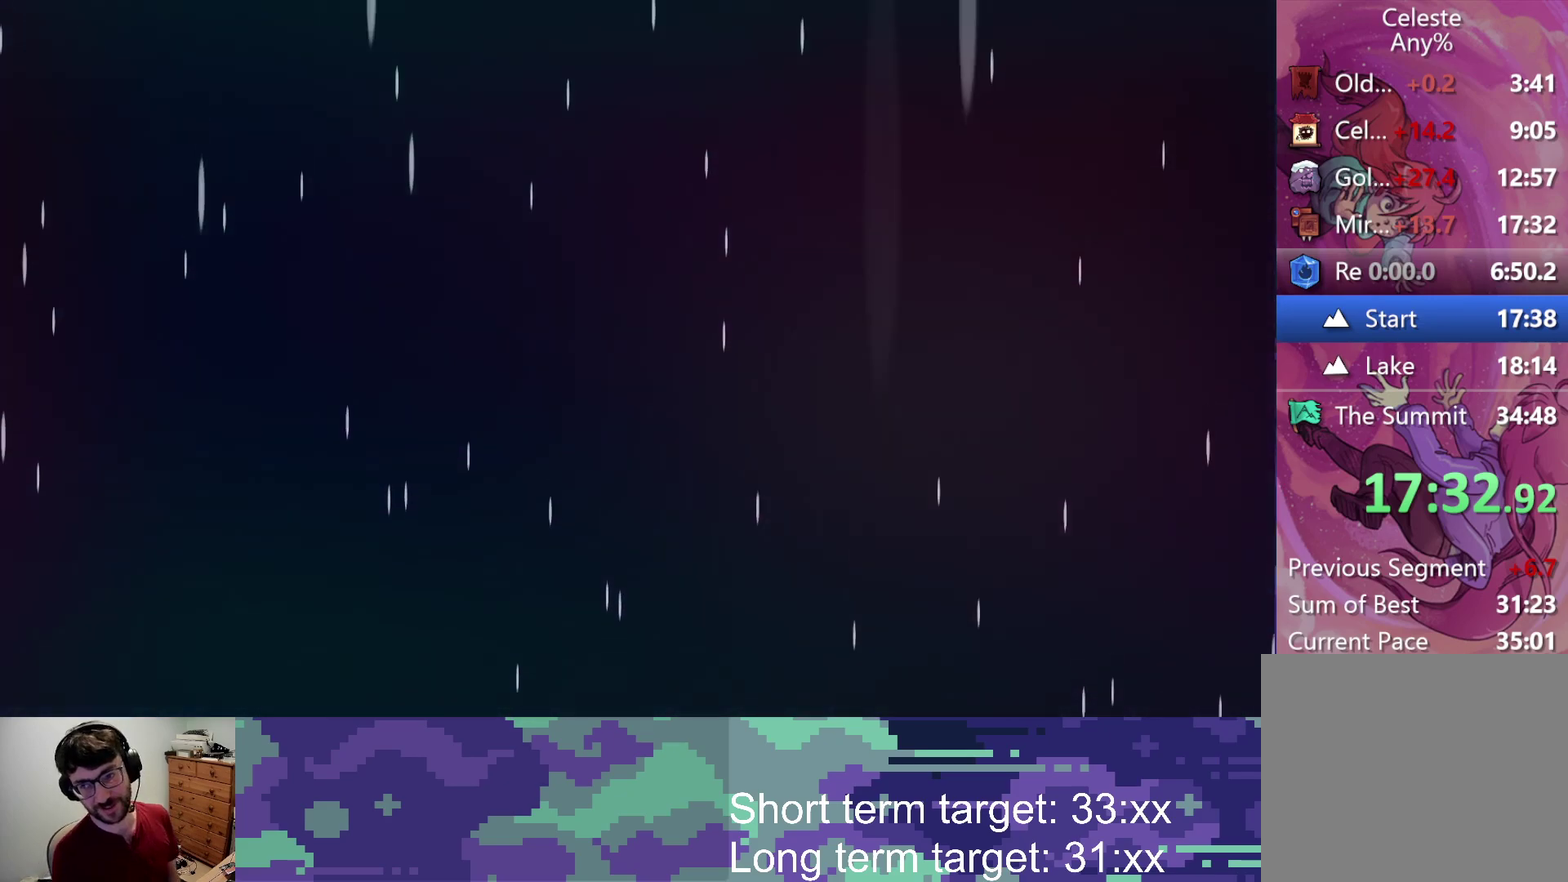
{"buttons": [], "left_stick": "center", "right_stick": "center", "events": []}
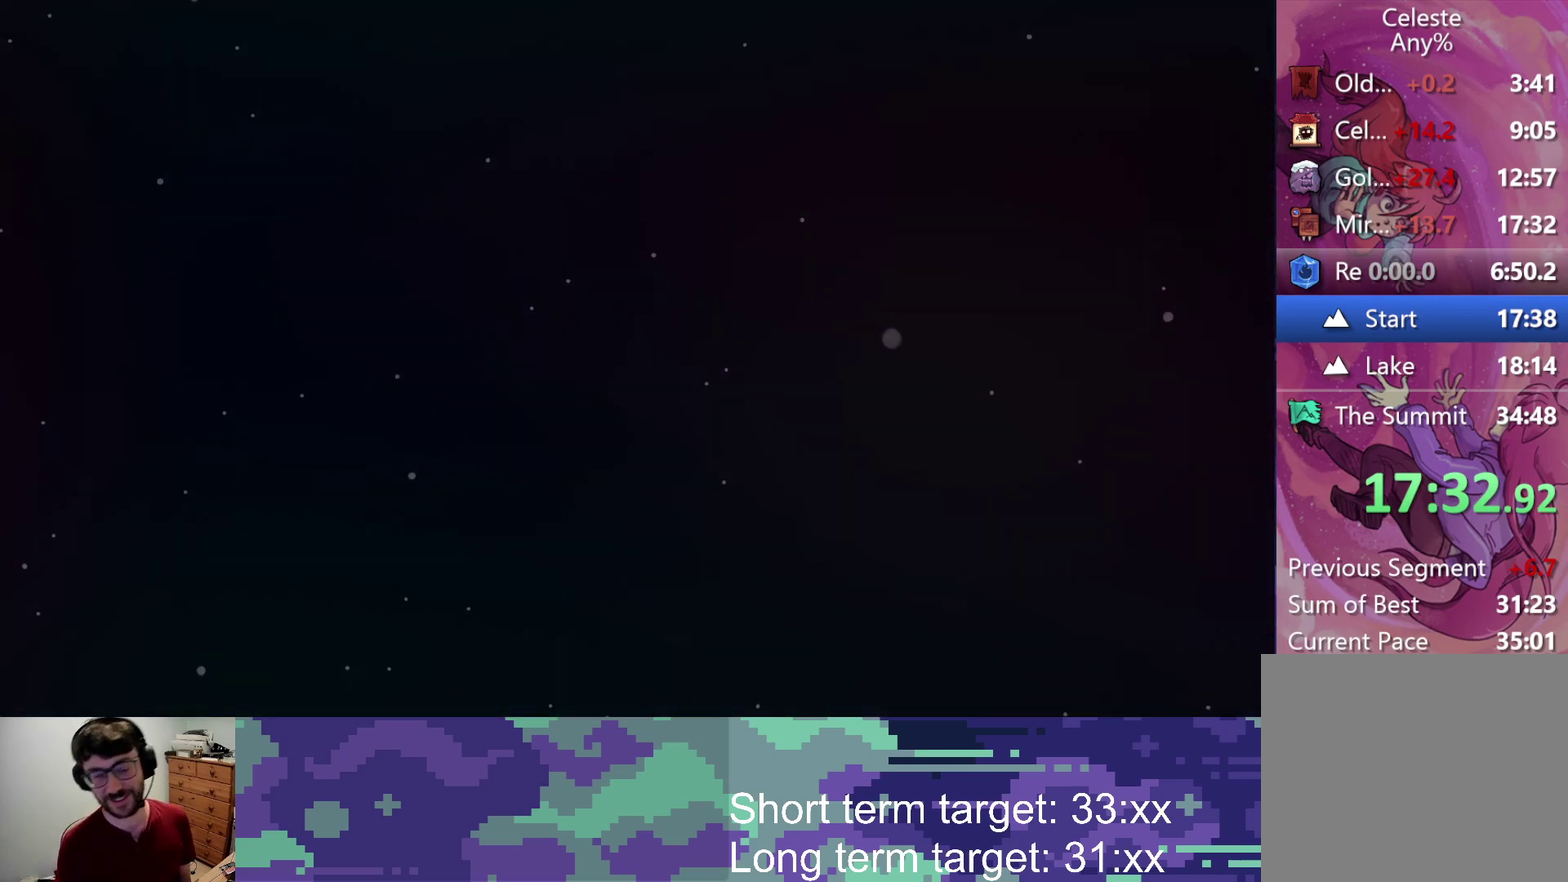
{"buttons": ["CROSS"], "left_stick": "center", "right_stick": "center", "events": [[433, "CROSS", "down"]]}
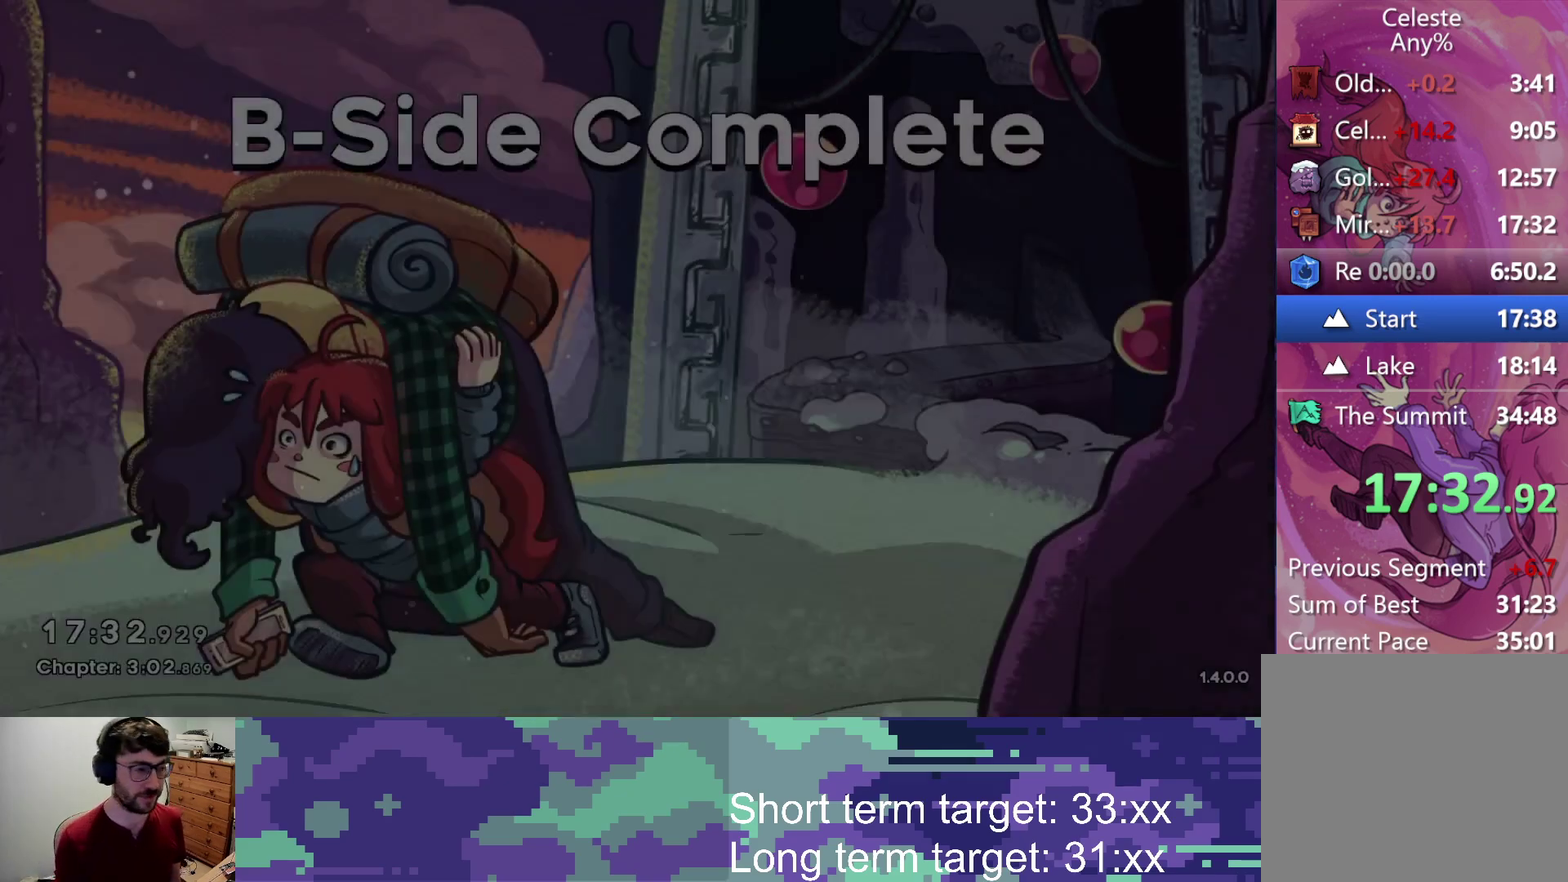
{"buttons": ["CROSS"], "left_stick": "center", "right_stick": "center", "events": [[100, "CROSS", "up"], [200, "CROSS", "down"], [300, "CROSS", "up"], [433, "CROSS", "down"]]}
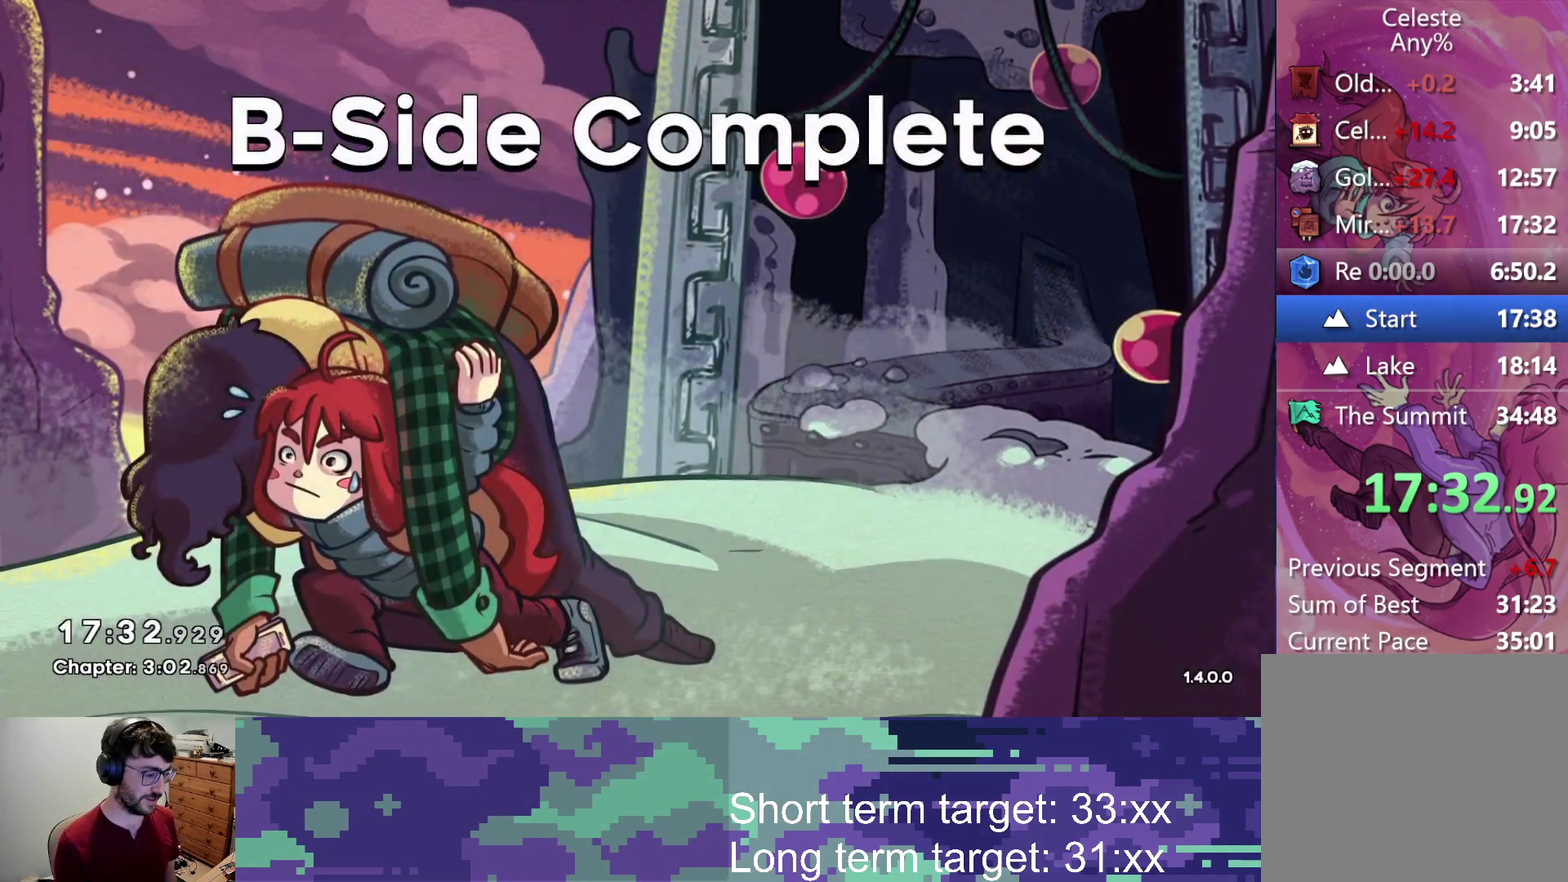
{"buttons": [], "left_stick": "center", "right_stick": "center", "events": [[33, "CROSS", "up"]]}
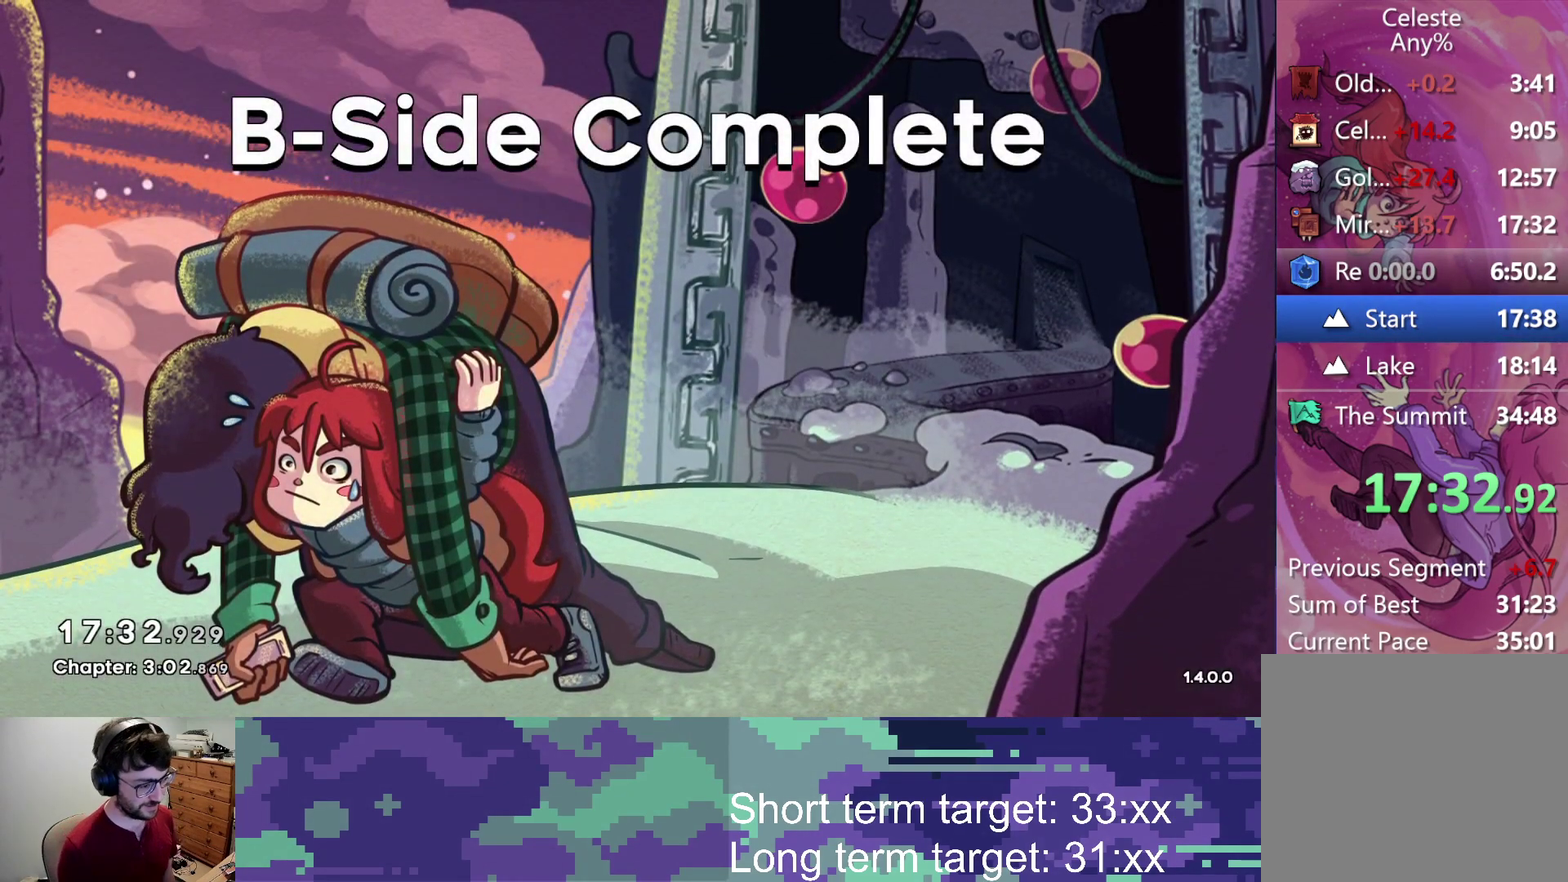
{"buttons": [], "left_stick": "center", "right_stick": "center", "events": []}
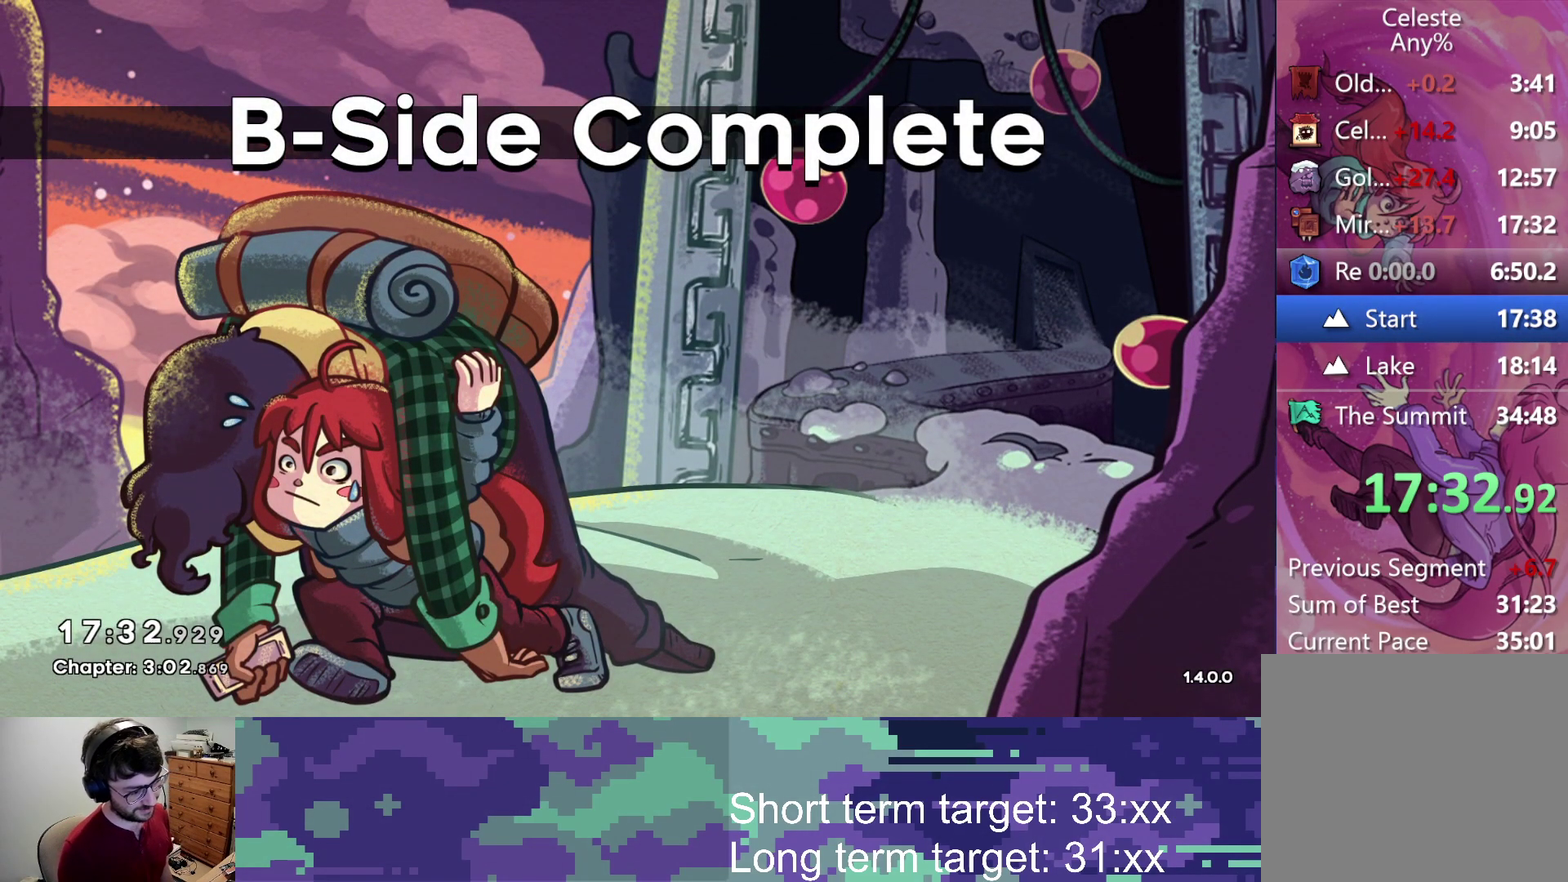
{"buttons": [], "left_stick": "center", "right_stick": "center", "events": []}
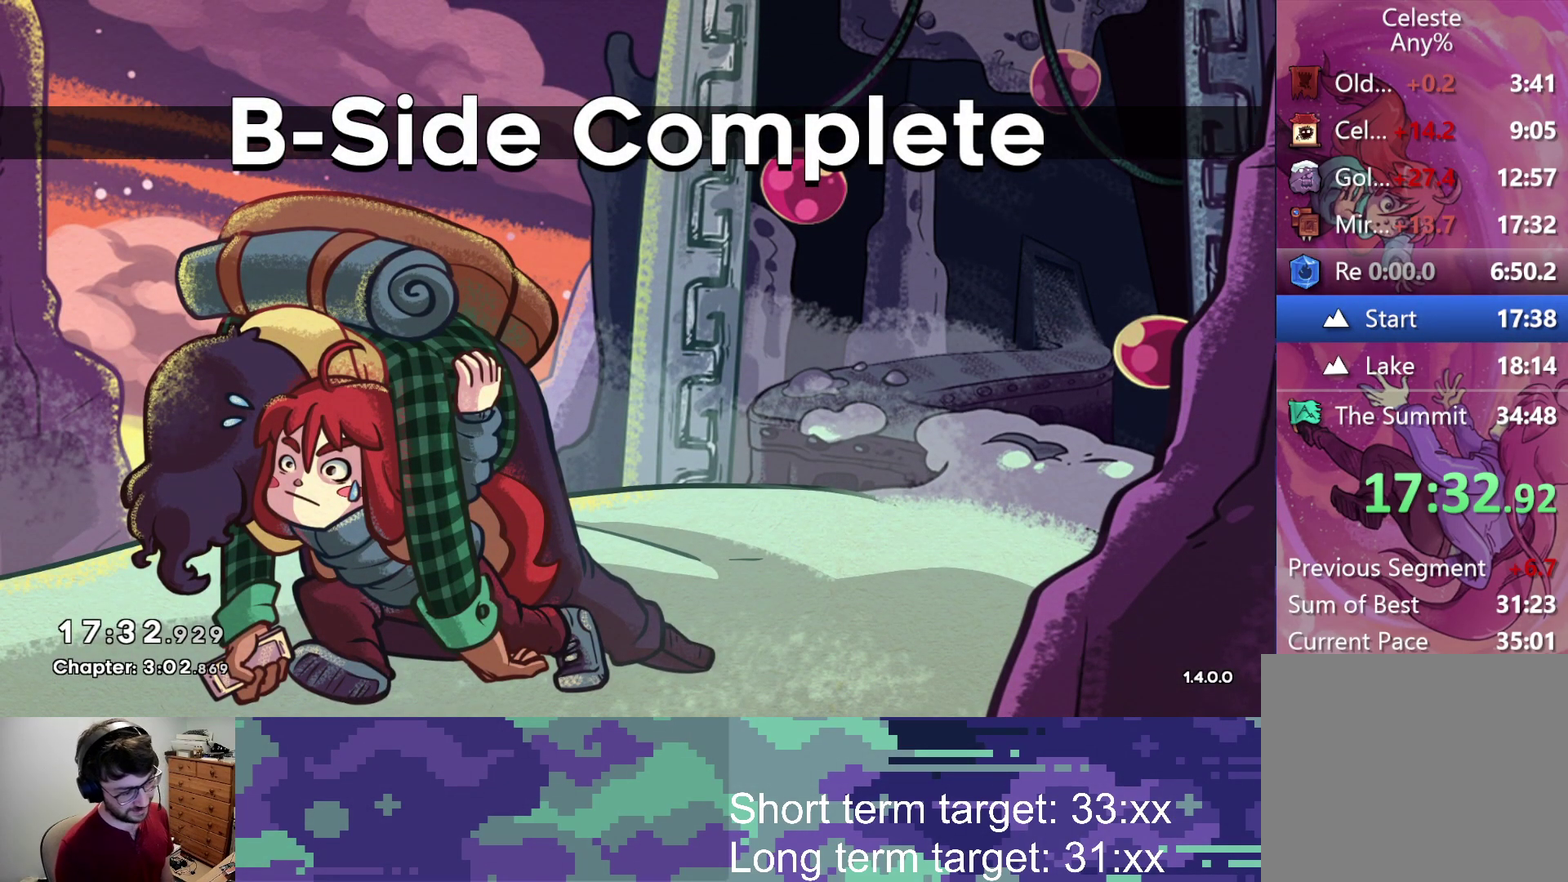
{"buttons": [], "left_stick": "center", "right_stick": "center", "events": []}
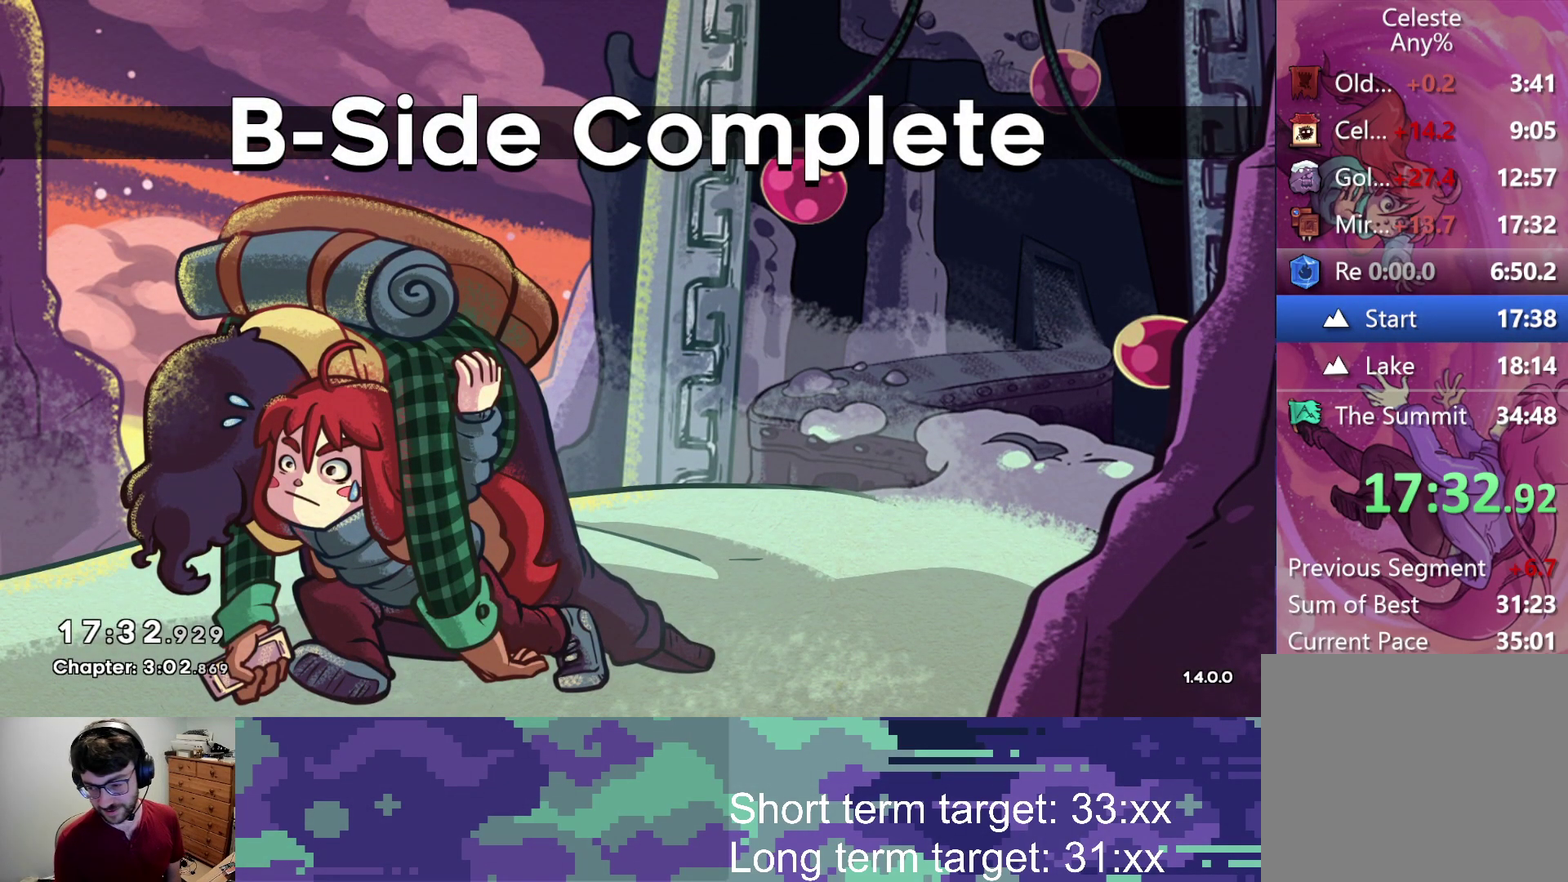
{"buttons": [], "left_stick": "center", "right_stick": "center", "events": []}
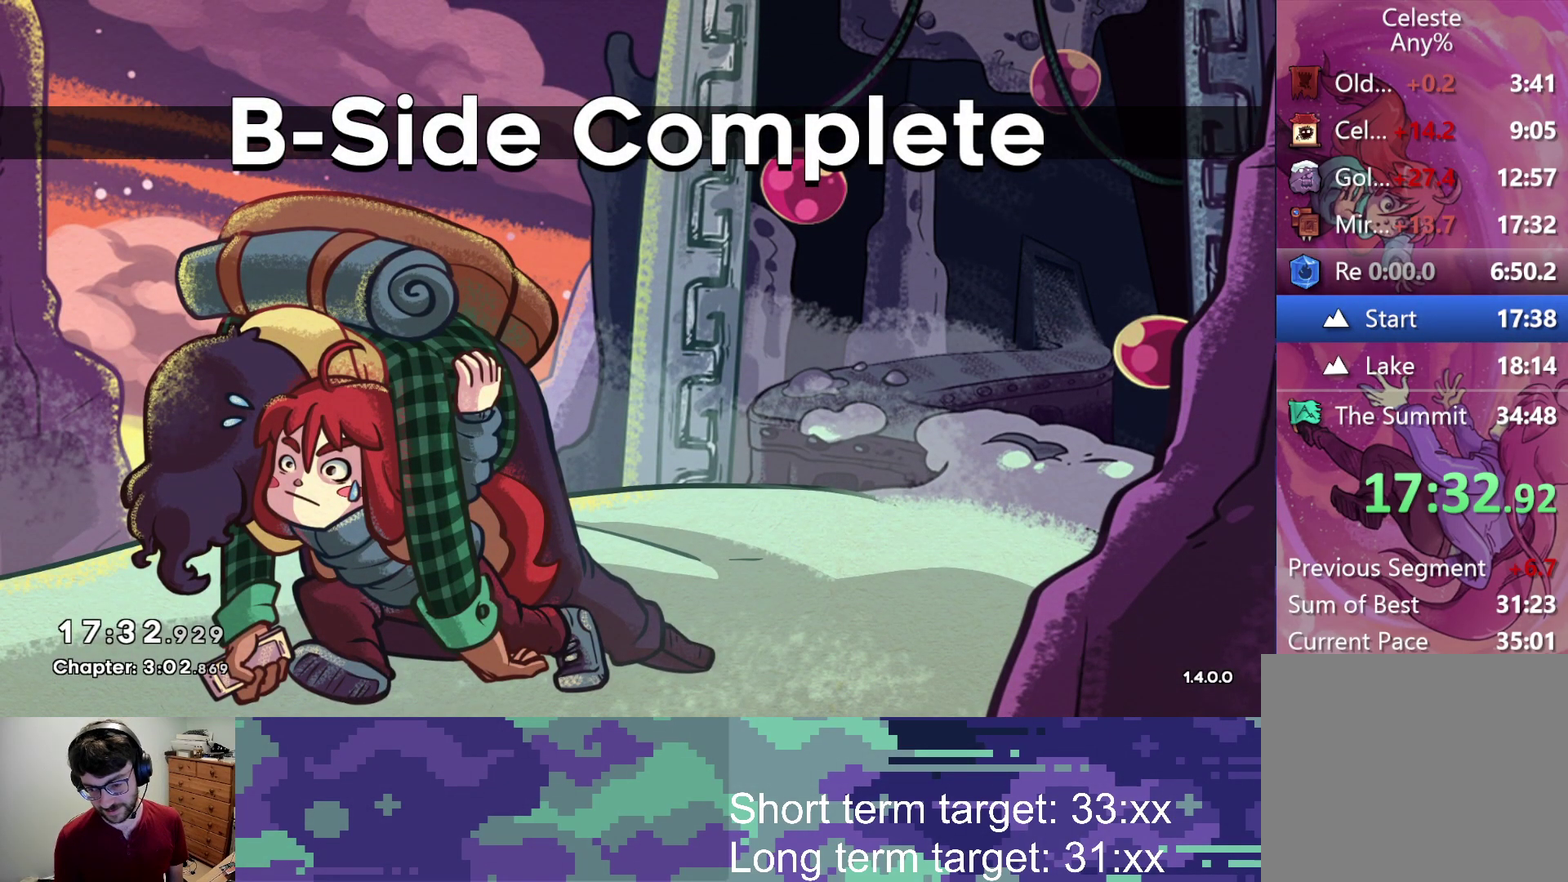
{"buttons": [], "left_stick": "center", "right_stick": "center", "events": []}
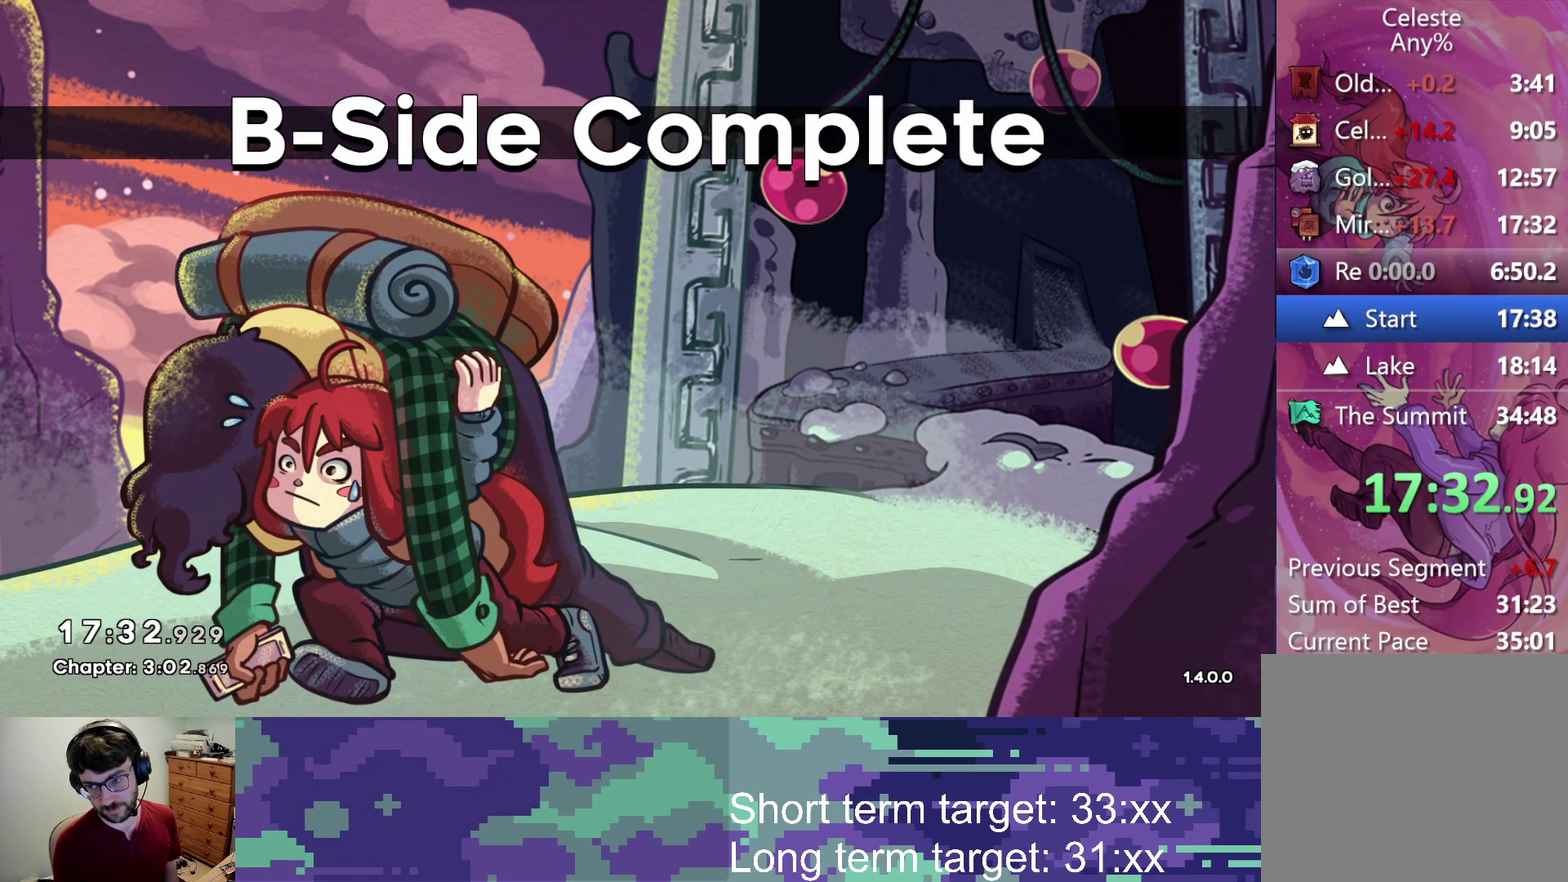
{"buttons": [], "left_stick": "center", "right_stick": "center", "events": []}
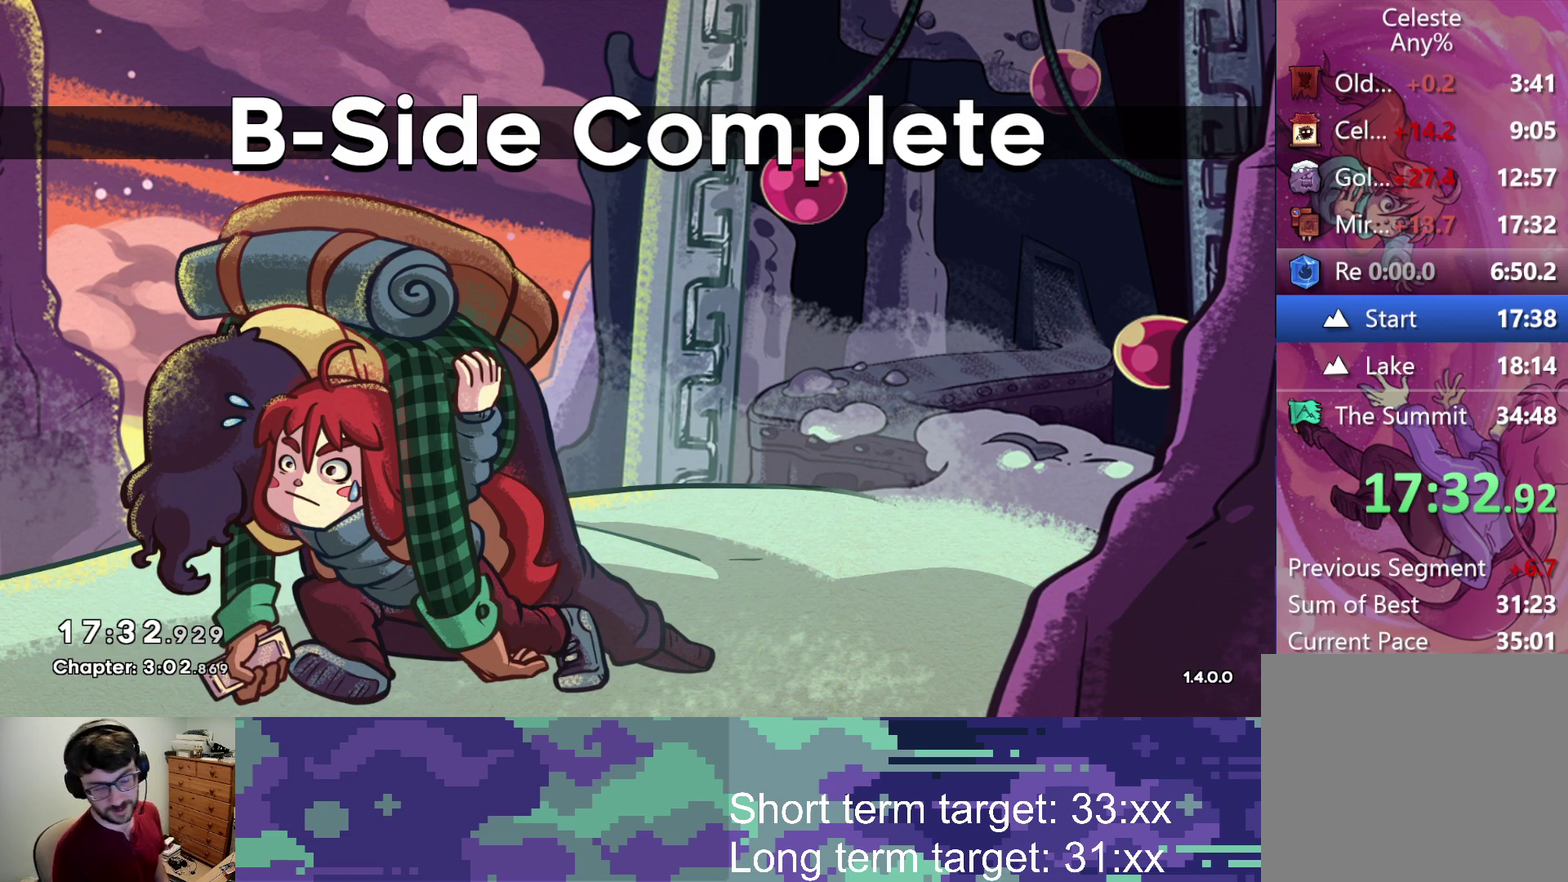
{"buttons": [], "left_stick": "center", "right_stick": "center", "events": [[167, "CROSS", "down"], [233, "CROSS", "up"]]}
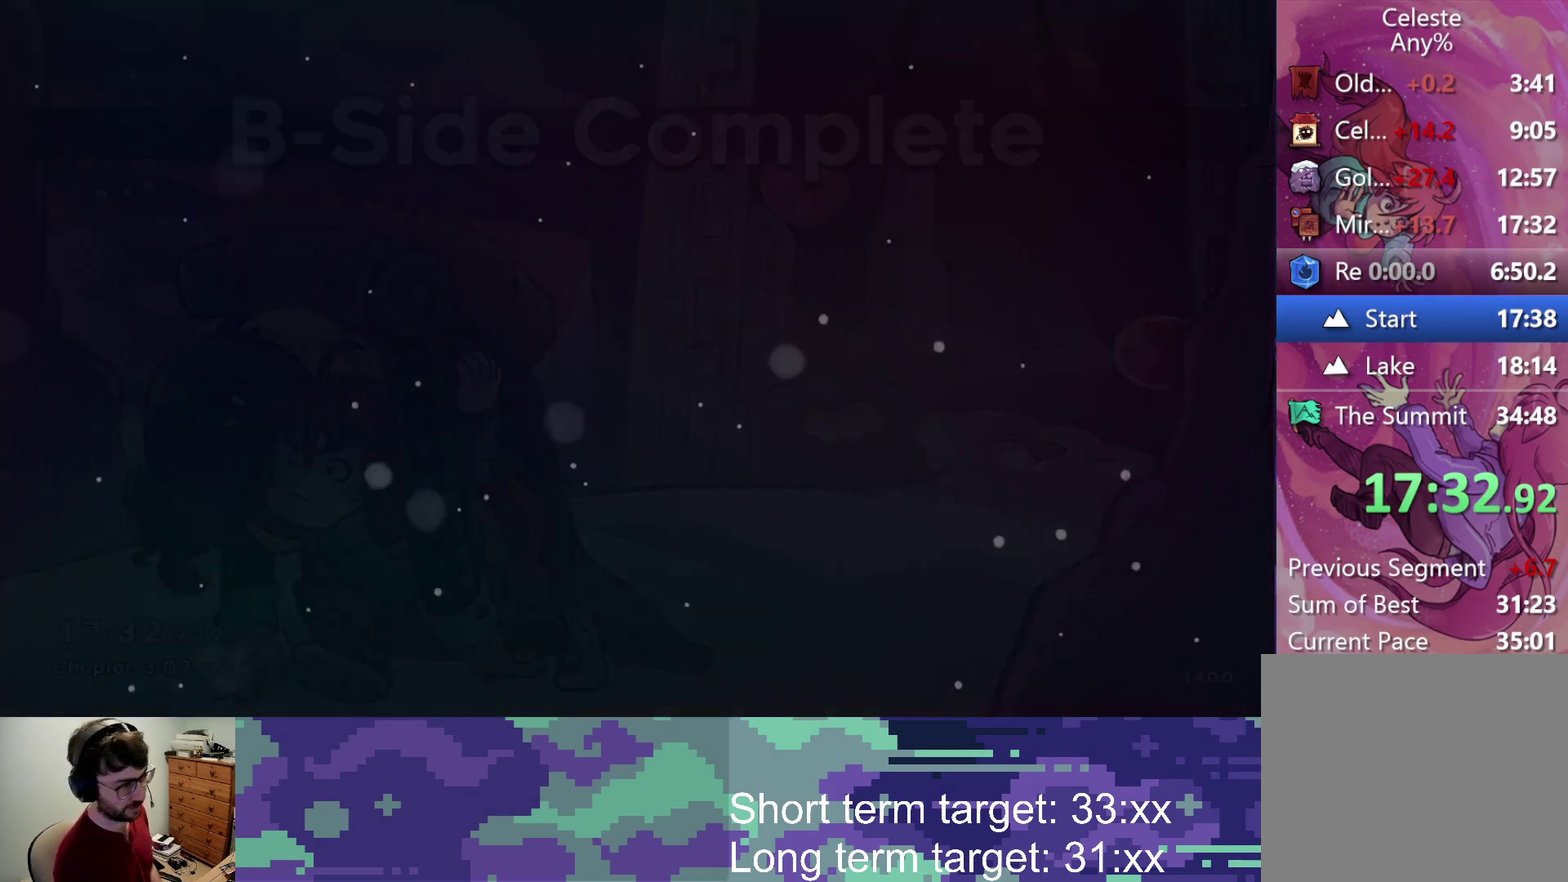
{"buttons": ["CROSS"], "left_stick": "center", "right_stick": "center", "events": [[183, "CROSS", "down"], [283, "CROSS", "up"], [400, "CROSS", "down"]]}
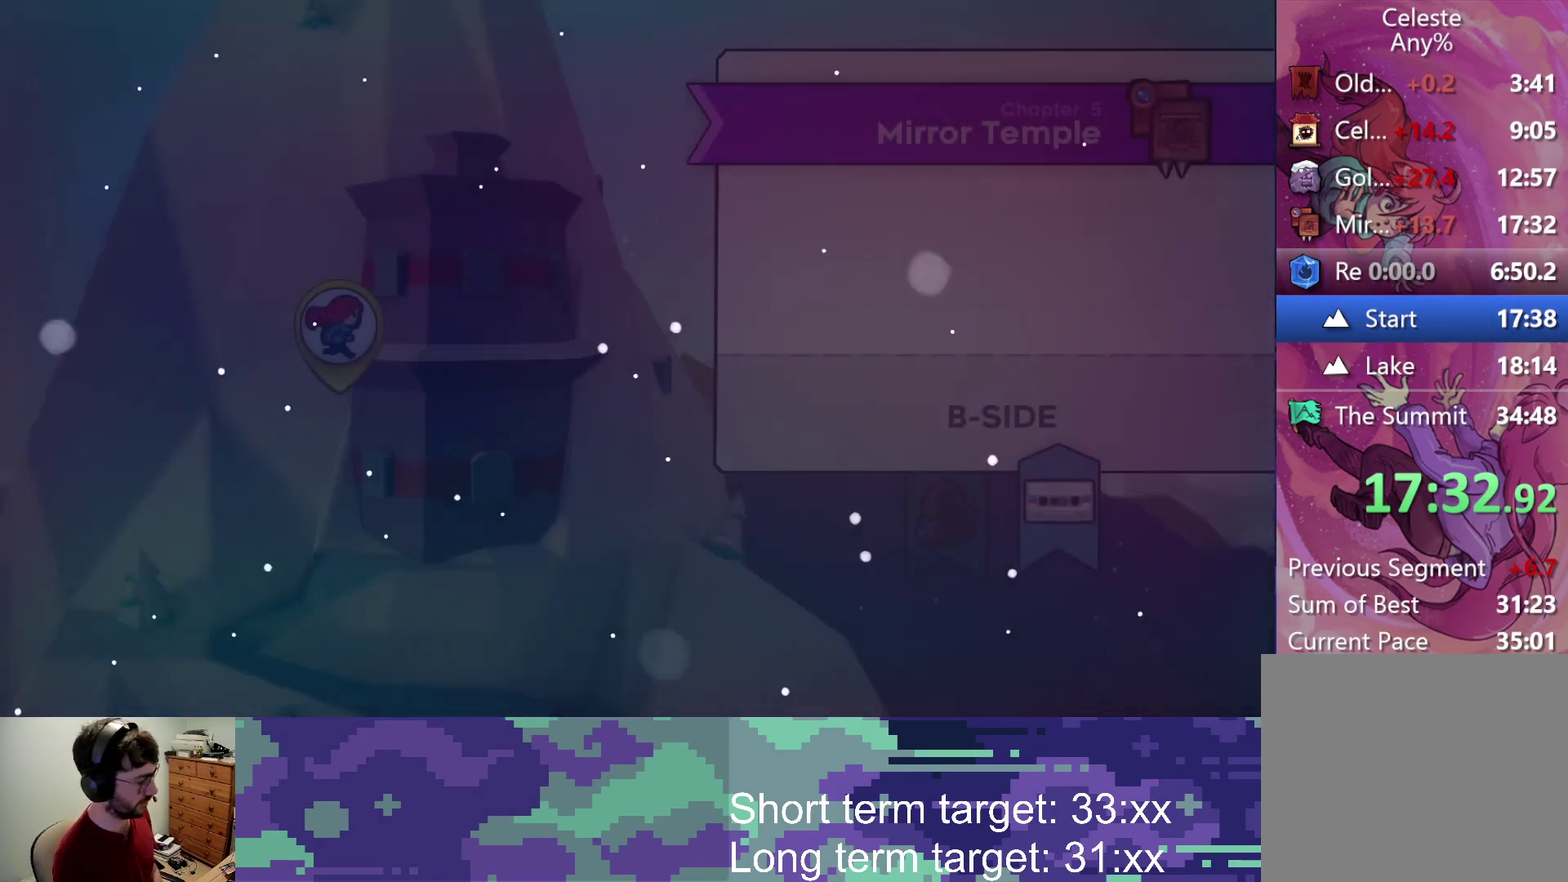
{"buttons": [], "left_stick": "center", "right_stick": "center", "events": [[17, "CROSS", "up"]]}